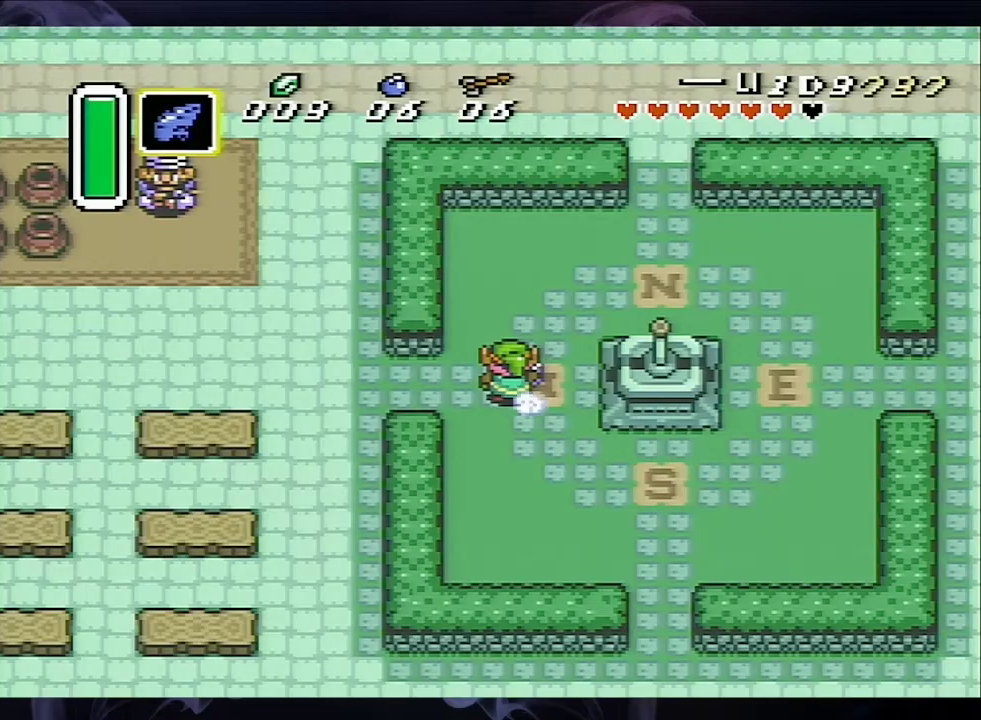
Gameplay with a controller (Nintendo layout); each line is a JSON object with the inputs held at the frame after it (dt_ms = milliseconds from this image to that frame). "events" lists button and stick changes between this image and that frame as [ms after this image, input, new state], when the widget could be followed in between. Not read: L3 R1 R3.
{"dt_ms": 400, "buttons": [], "events": []}
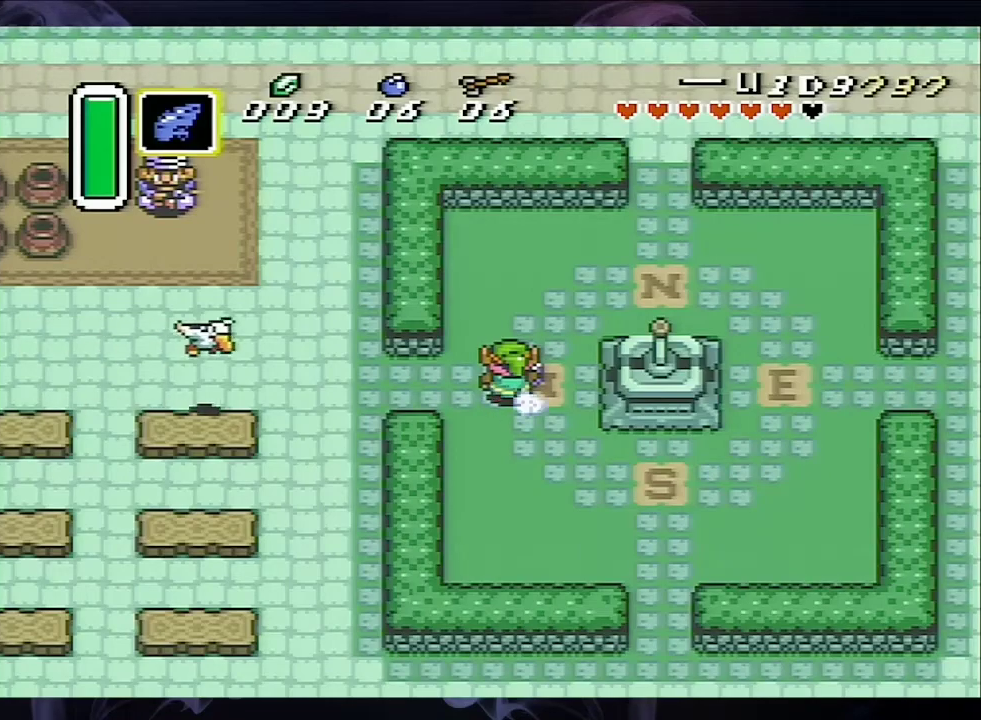
{"dt_ms": 500, "buttons": [], "events": []}
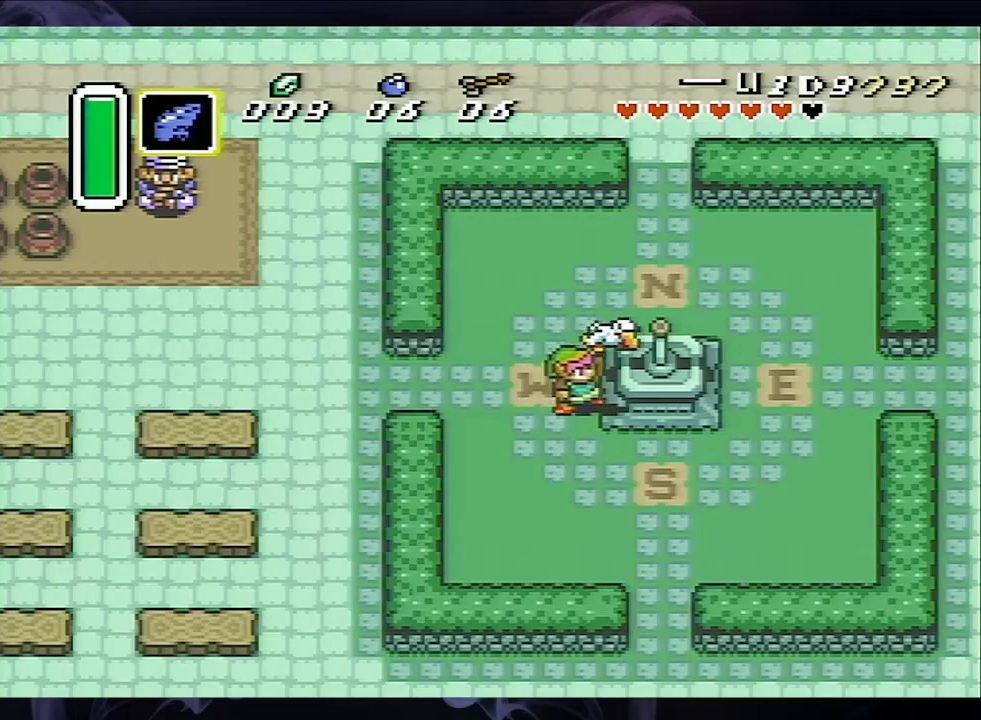
{"dt_ms": 500, "buttons": [], "events": []}
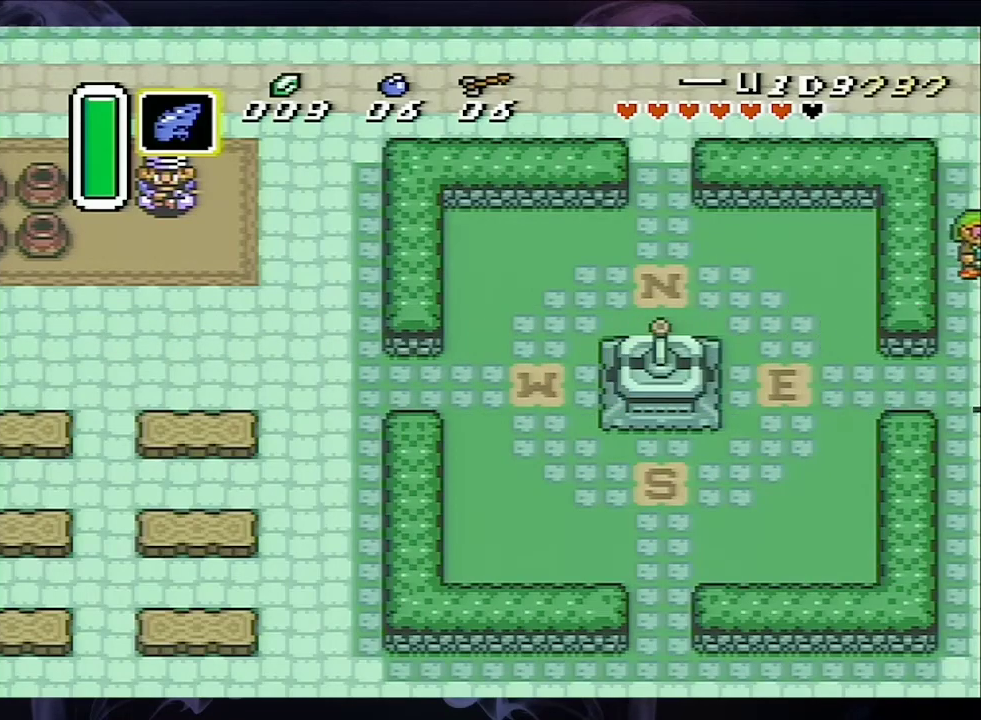
{"dt_ms": 500, "buttons": [], "events": []}
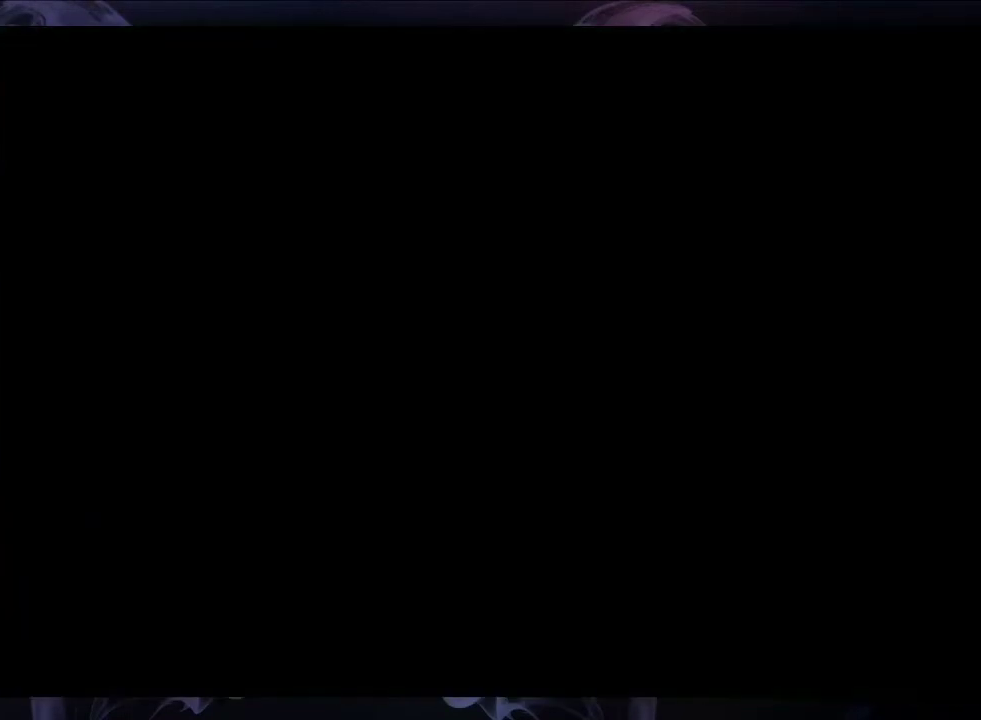
{"dt_ms": 500, "buttons": ["DPAD_RIGHT"], "events": [[500, "DPAD_RIGHT", "down"]]}
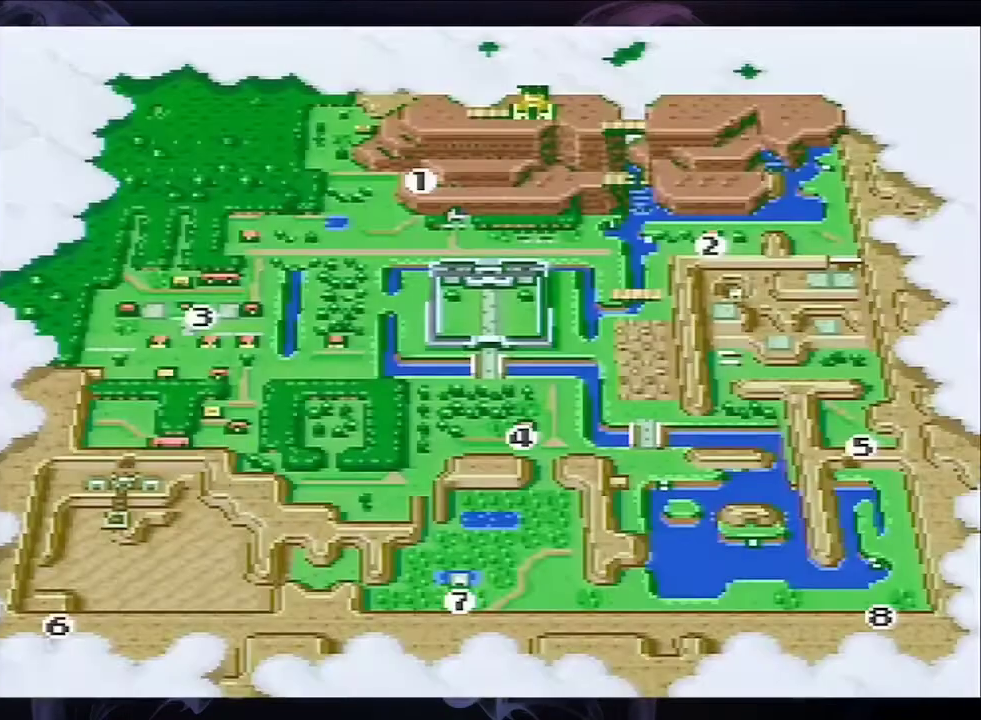
{"dt_ms": 500, "buttons": [], "events": [[167, "A", "down"], [167, "DPAD_RIGHT", "up"], [433, "A", "up"]]}
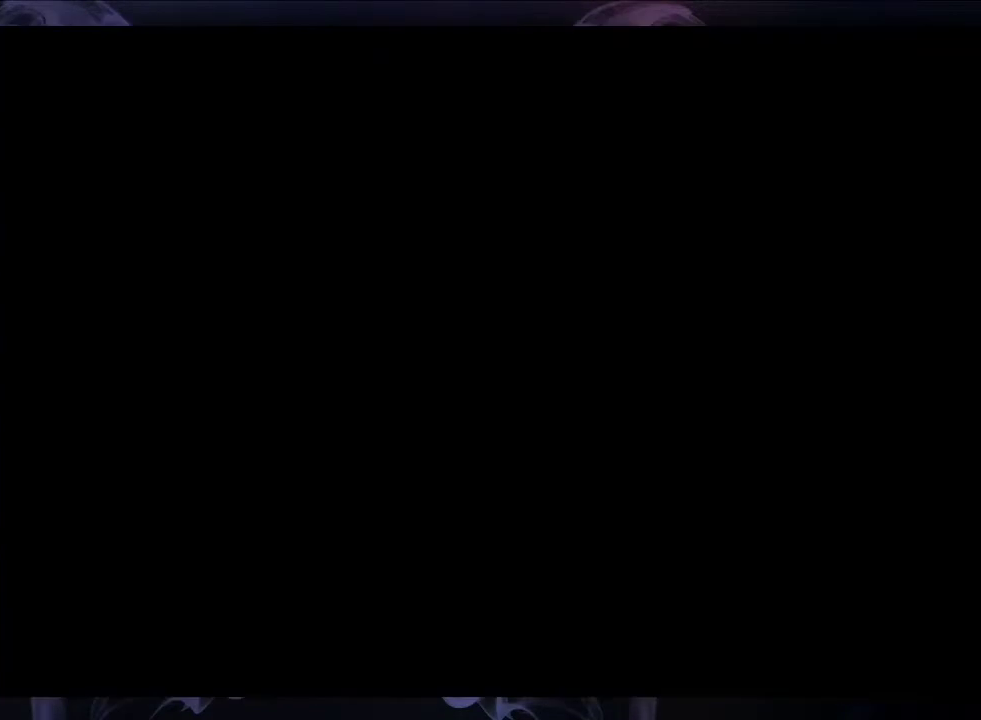
{"dt_ms": 500, "buttons": [], "events": []}
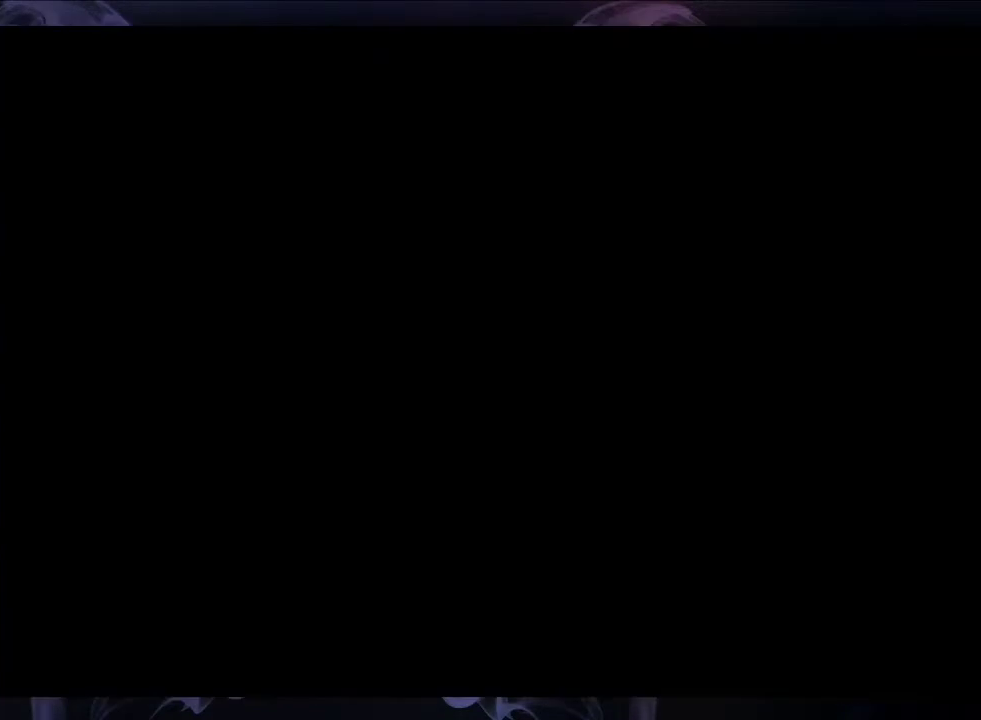
{"dt_ms": 500, "buttons": [], "events": []}
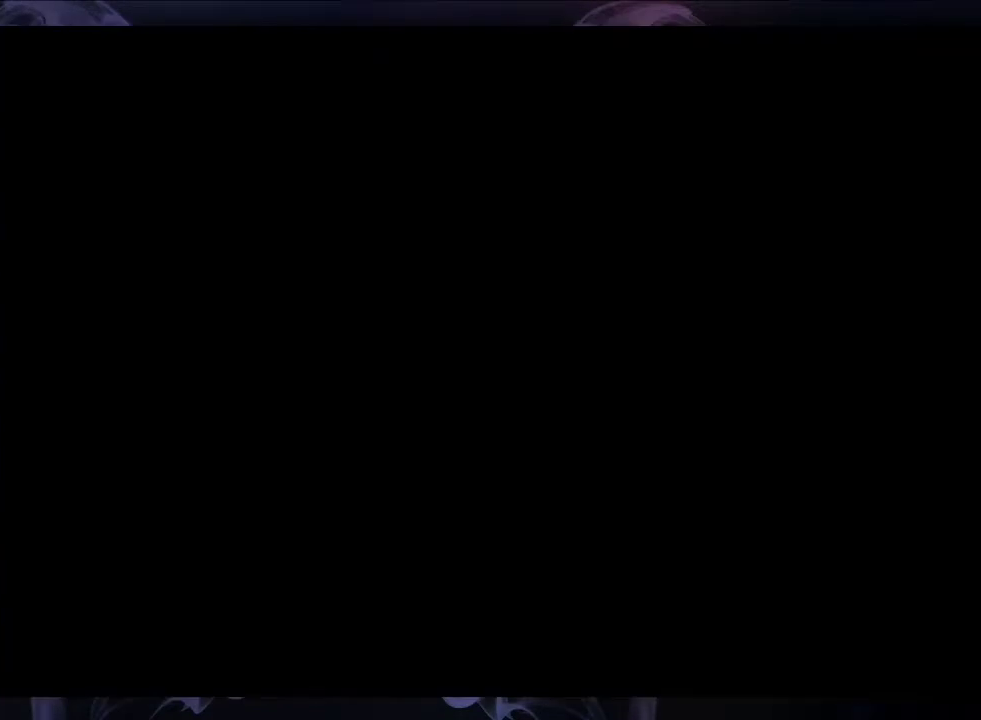
{"dt_ms": 500, "buttons": ["DPAD_RIGHT"], "events": [[167, "DPAD_RIGHT", "down"]]}
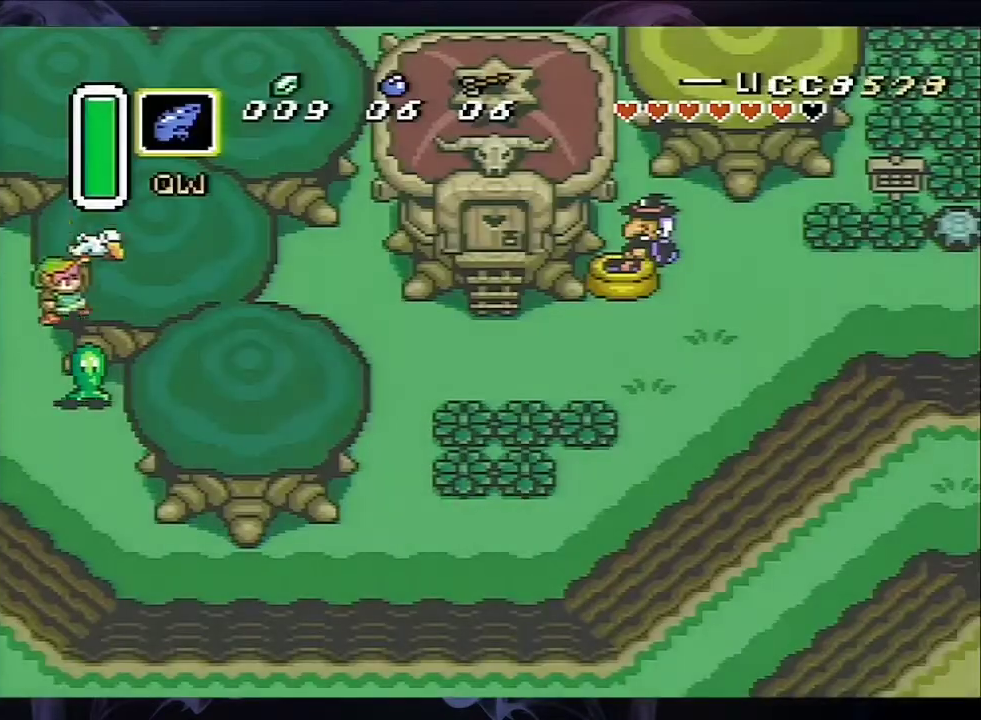
{"dt_ms": 500, "buttons": ["DPAD_RIGHT"], "events": []}
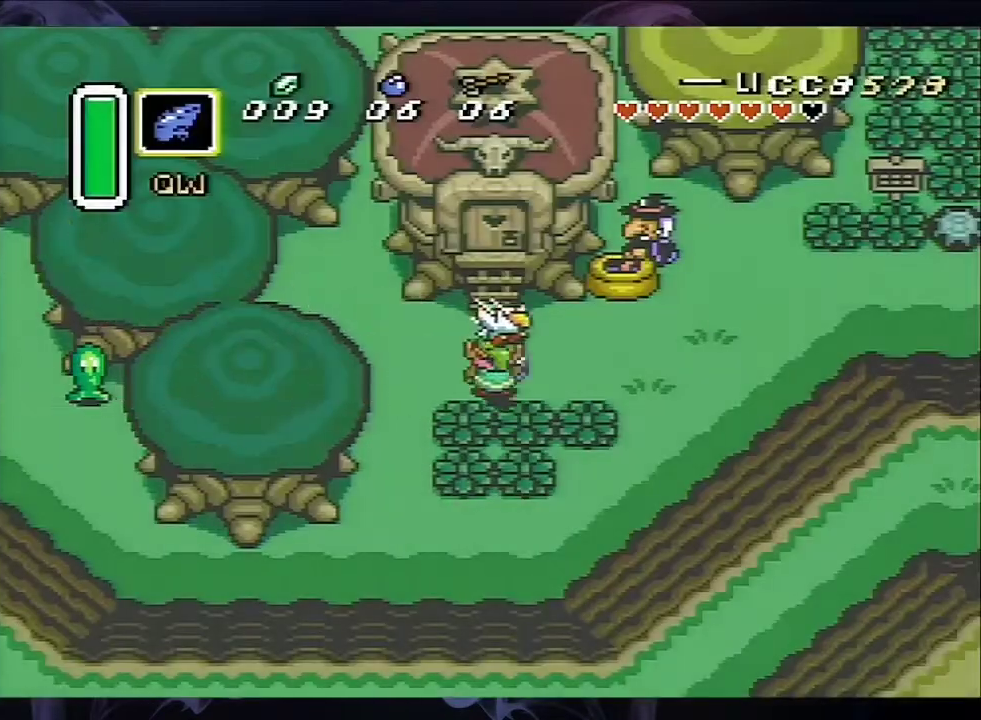
{"dt_ms": 500, "buttons": ["START"], "events": [[367, "DPAD_UP", "down"], [400, "DPAD_RIGHT", "up"], [433, "START", "down"], [500, "DPAD_UP", "up"]]}
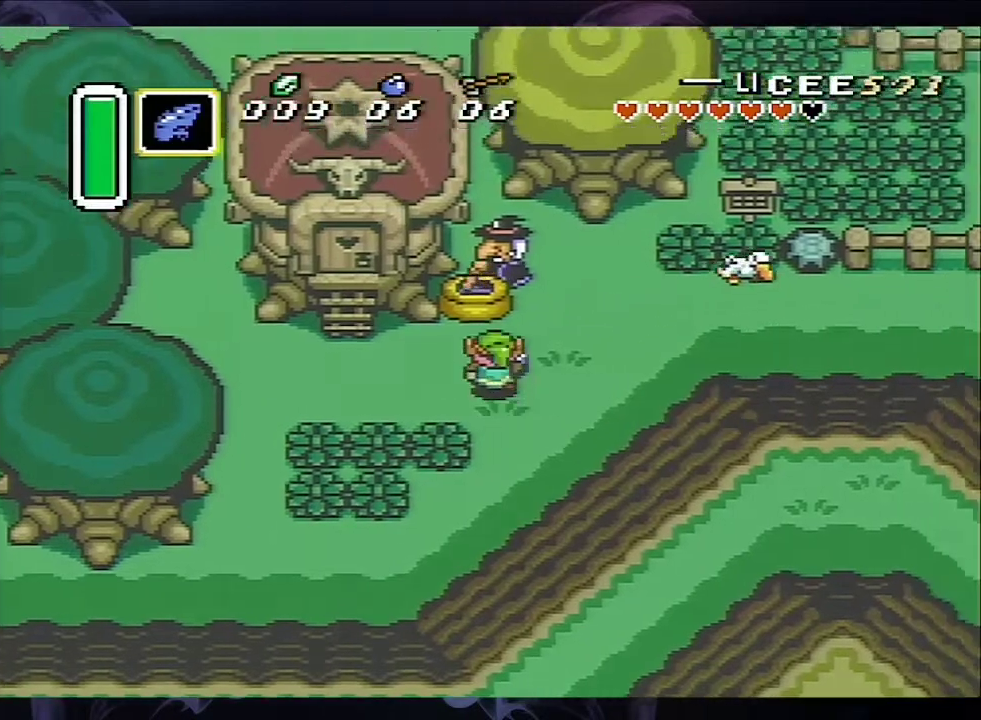
{"dt_ms": 200, "buttons": [], "events": [[200, "START", "up"]]}
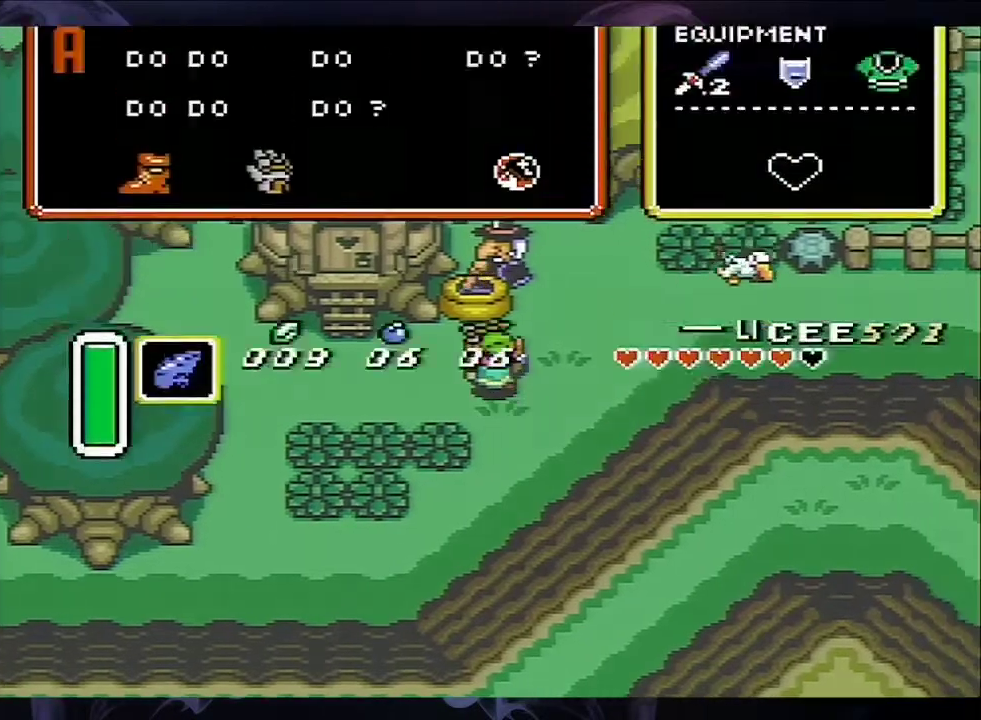
{"dt_ms": 300, "buttons": [], "events": []}
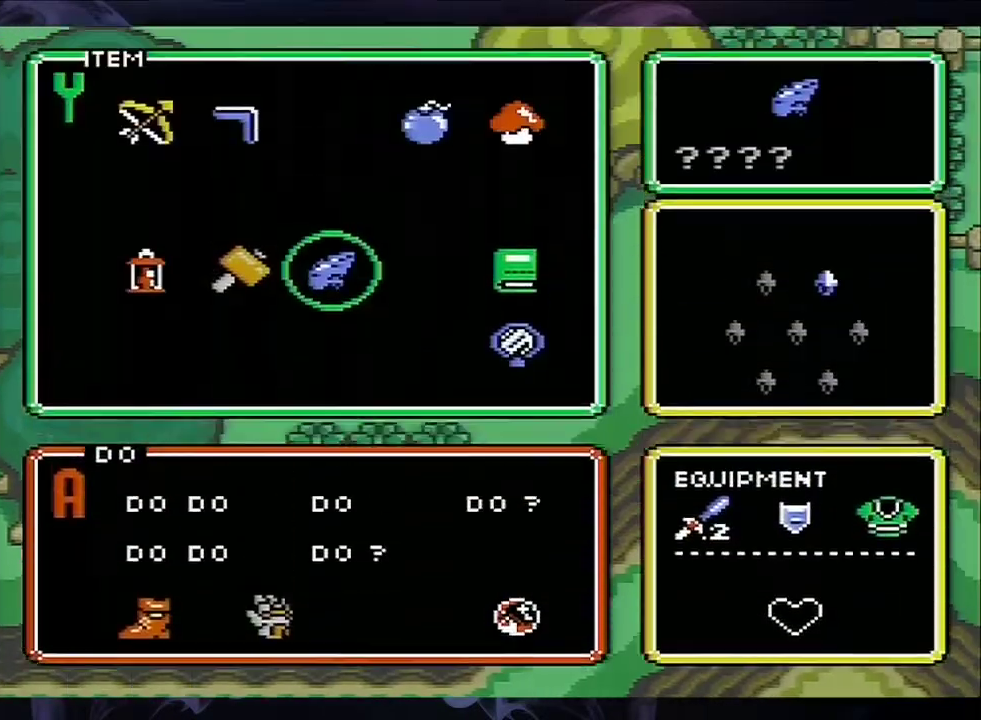
{"dt_ms": 500, "buttons": ["DPAD_UP"], "events": [[267, "DPAD_RIGHT", "down"], [367, "DPAD_RIGHT", "up"], [467, "DPAD_UP", "down"]]}
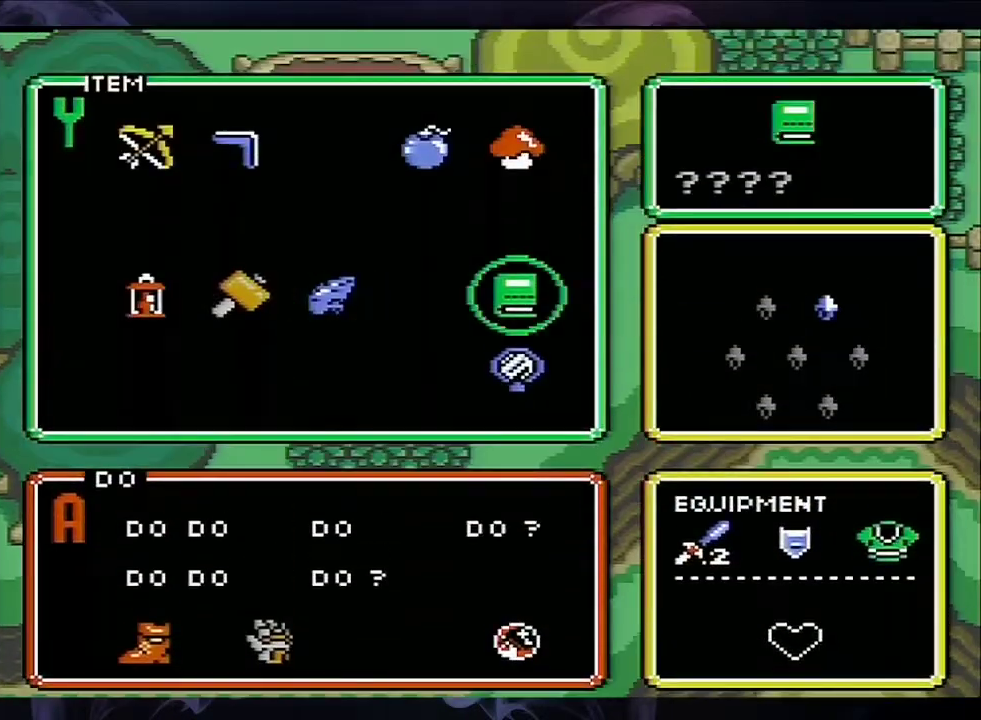
{"dt_ms": 300, "buttons": ["START"], "events": [[67, "DPAD_UP", "up"], [233, "START", "down"]]}
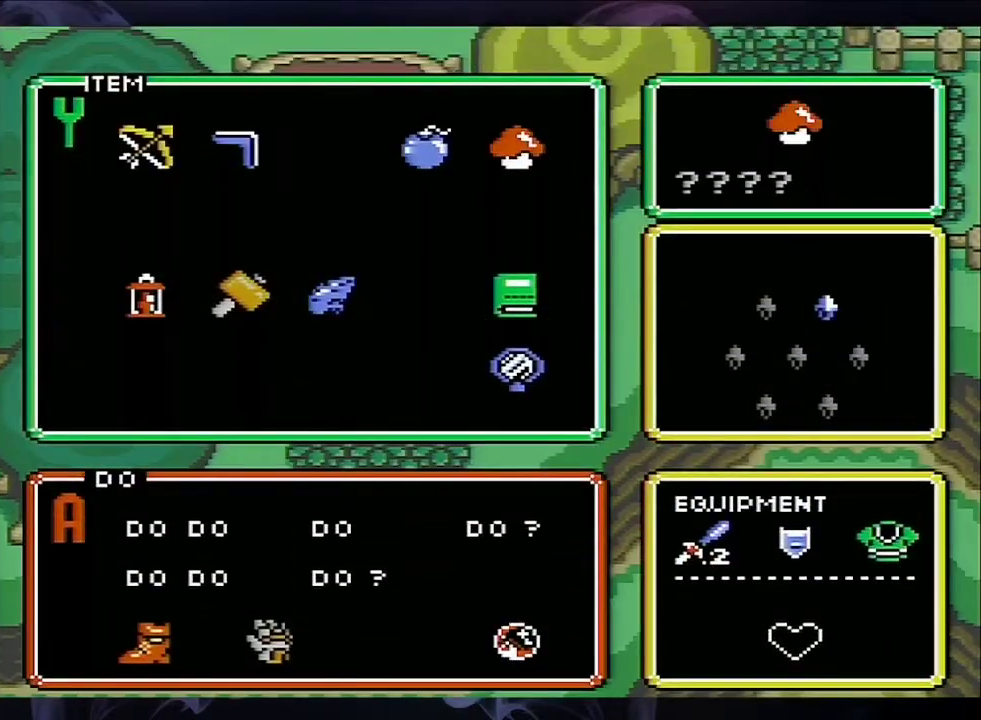
{"dt_ms": 200, "buttons": [], "events": [[200, "START", "up"]]}
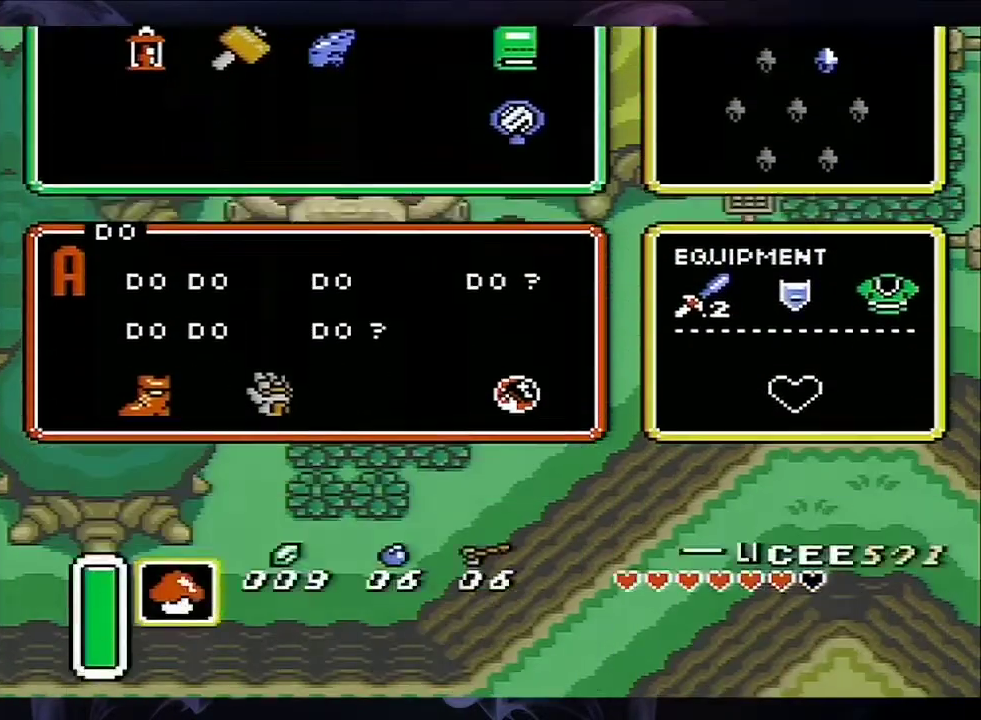
{"dt_ms": 300, "buttons": ["B"], "events": [[300, "B", "down"]]}
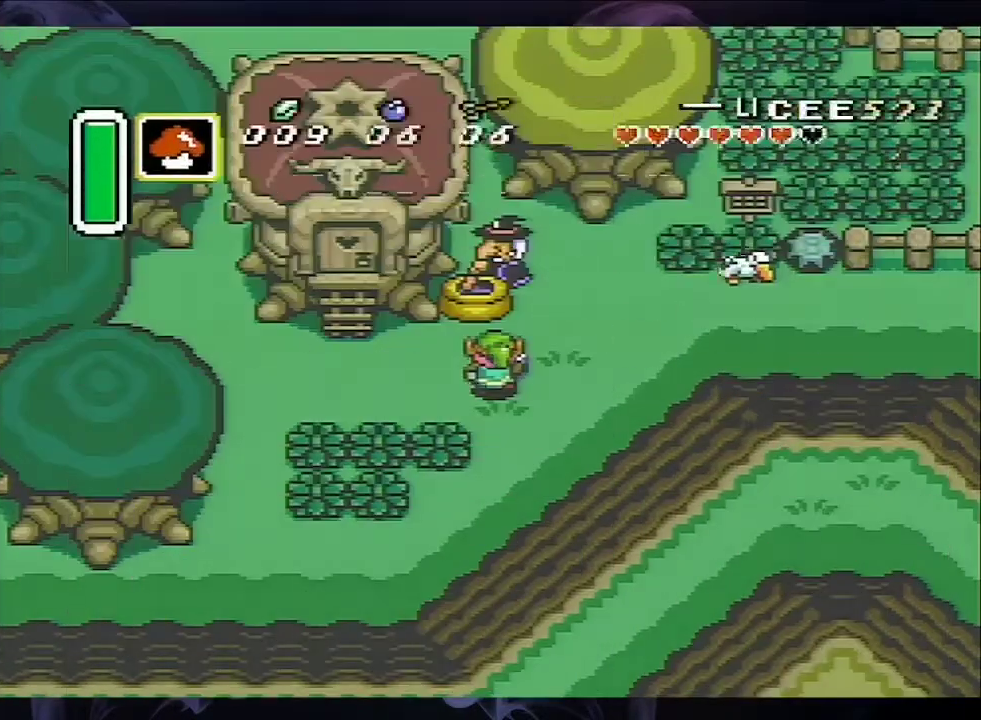
{"dt_ms": 700, "buttons": ["B", "DPAD_UP"], "events": [[667, "DPAD_UP", "down"]]}
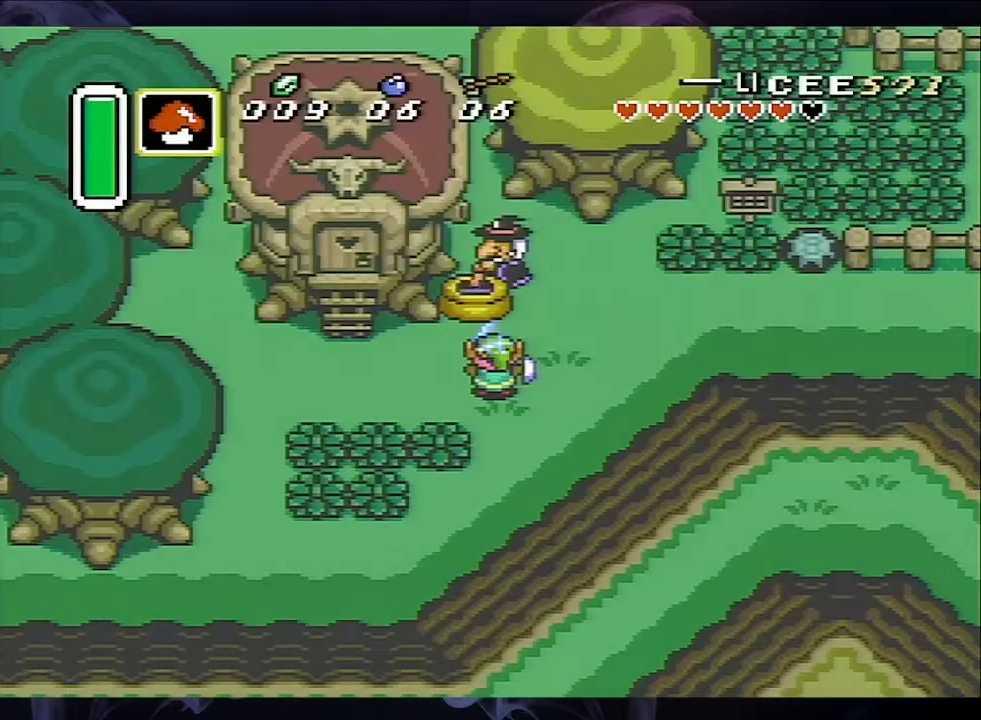
{"dt_ms": 300, "buttons": ["B", "Y", "DPAD_UP"], "events": [[267, "Y", "down"]]}
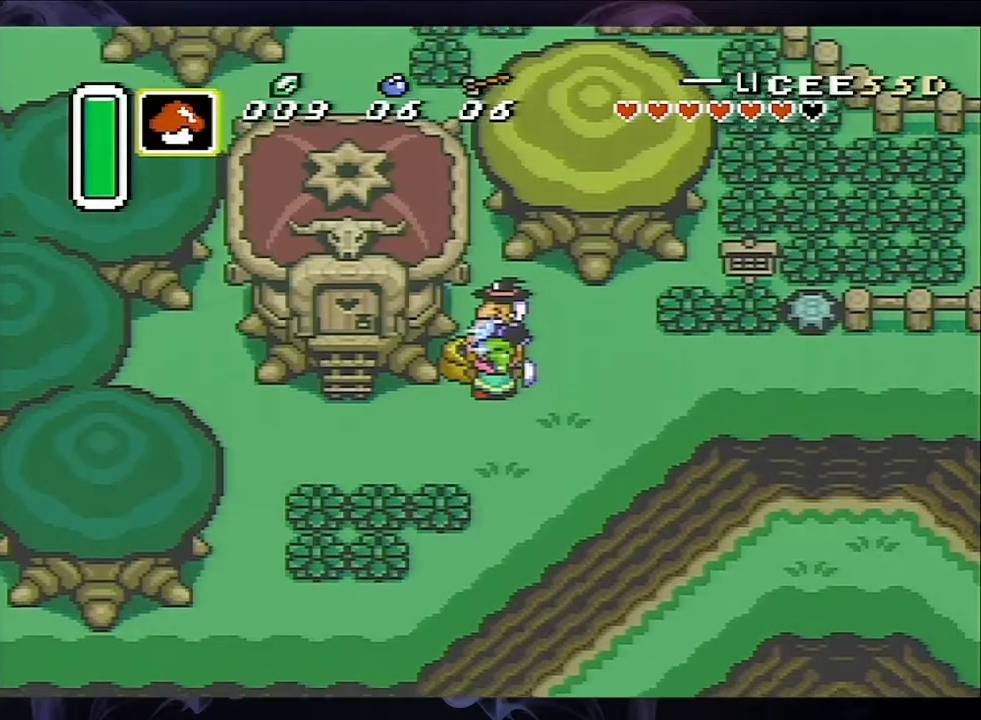
{"dt_ms": 400, "buttons": ["B"], "events": [[67, "DPAD_UP", "up"], [367, "Y", "up"]]}
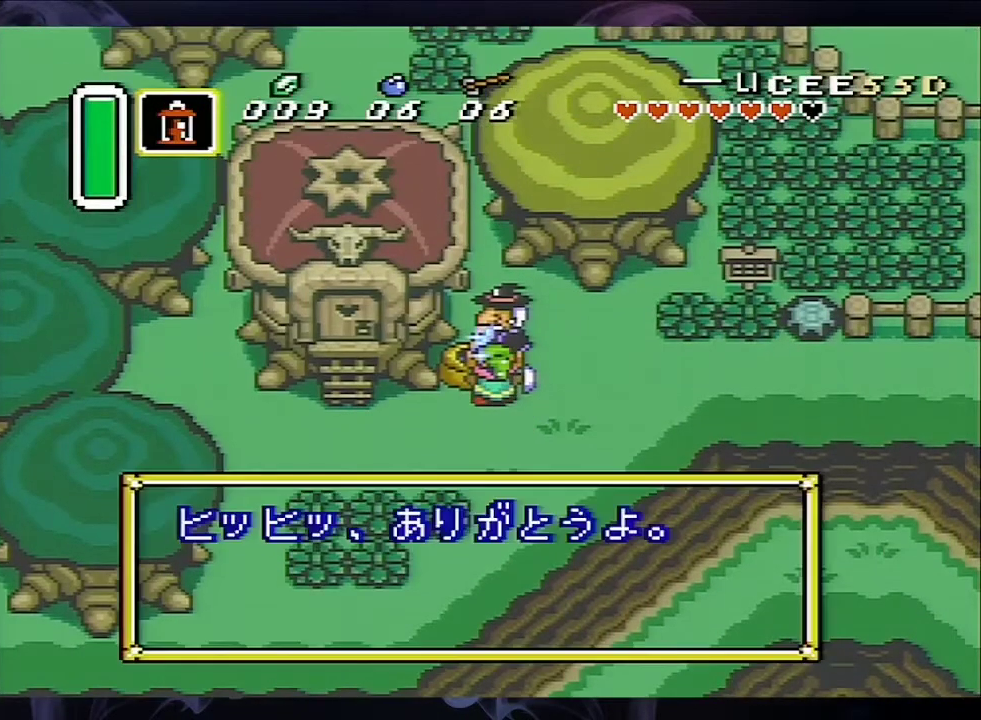
{"dt_ms": 300, "buttons": ["B"], "events": []}
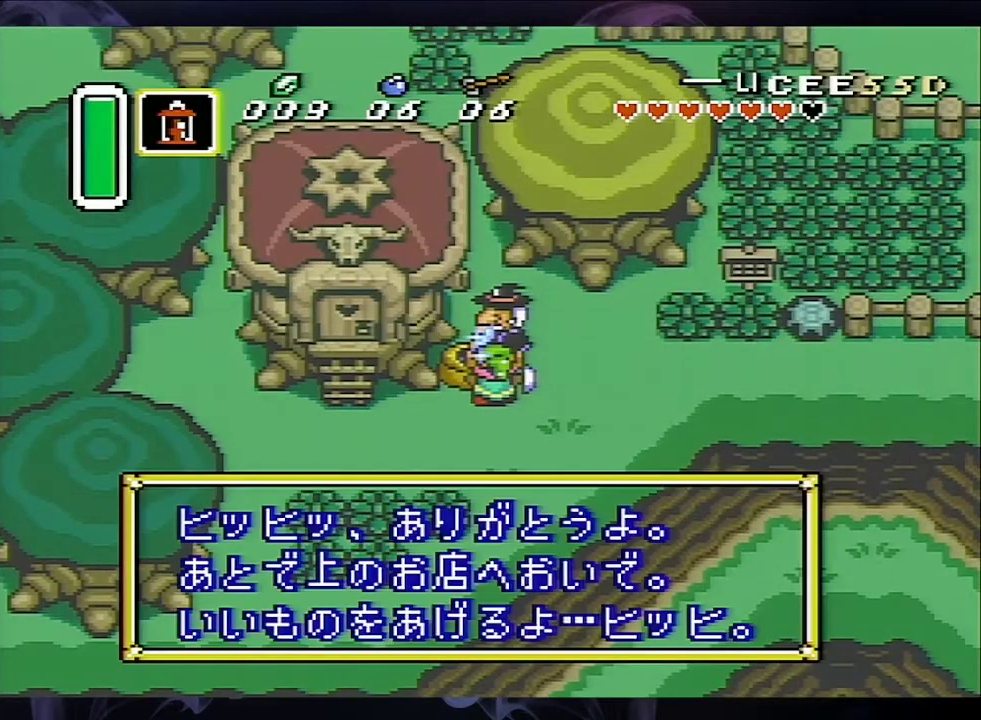
{"dt_ms": 500, "buttons": ["B"], "events": [[233, "A", "down"], [433, "A", "up"]]}